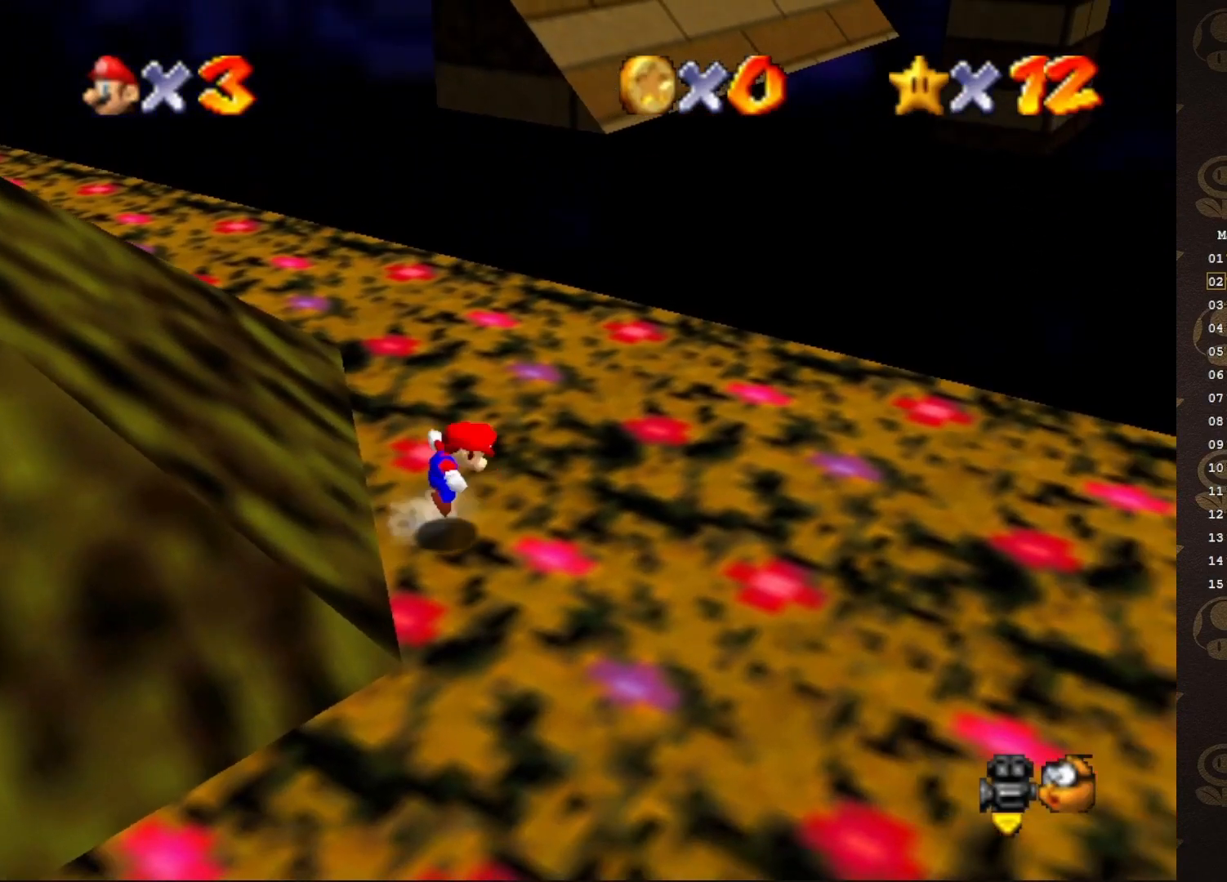
Gameplay with a controller (Nintendo layout); each line is a JSON object with the inputs held at the frame after it. "events" lists button and stick changes between this image and that frame as [ms after this image, input, new state], when the widget could be followed in between. Not read: L3 R3 Z.
{"buttons": [], "left_stick": "down-right", "events": [[17, "A", "down"], [17, "left_stick", "down-left"], [67, "A", "up"], [300, "left_stick", "down-right"]]}
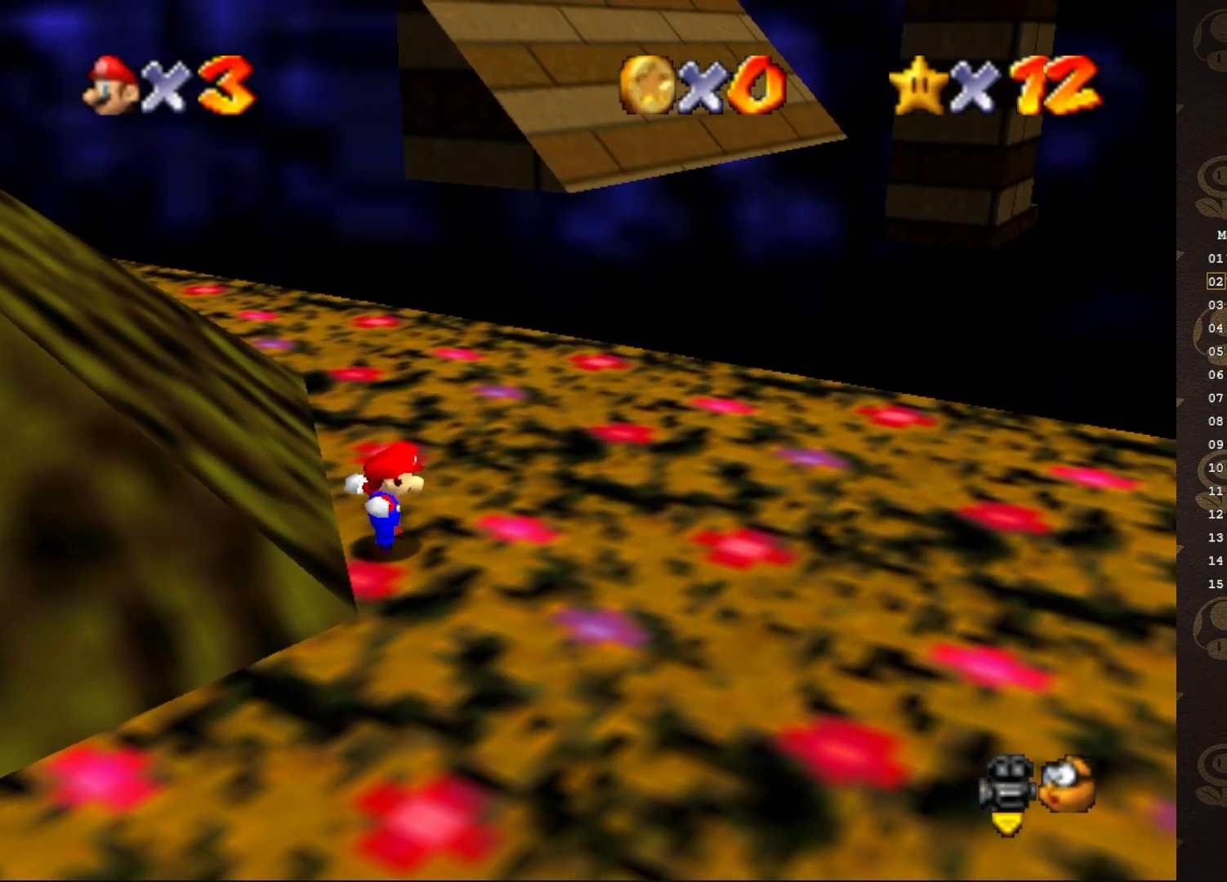
{"buttons": [], "left_stick": "up-right", "events": [[100, "left_stick", "right"], [350, "left_stick", "up-right"]]}
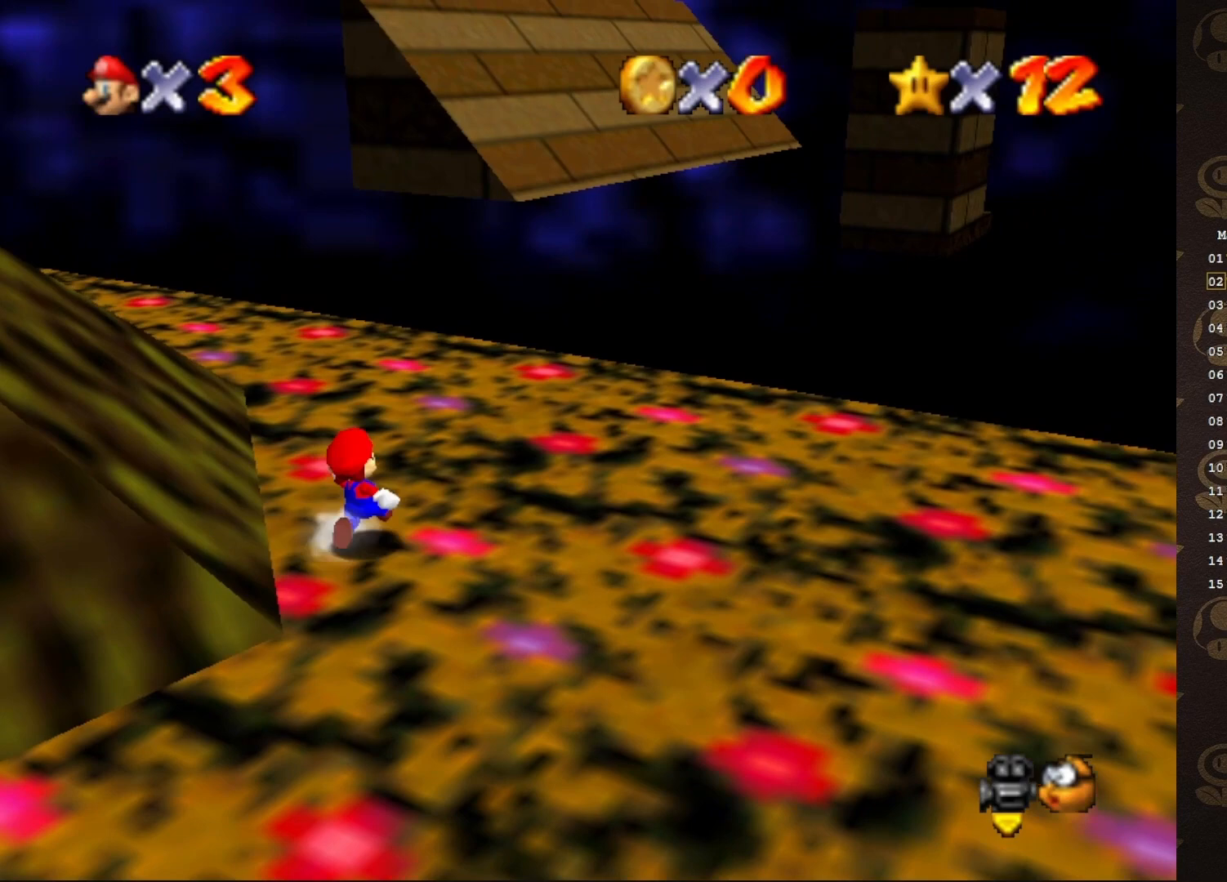
{"buttons": ["A", "B"], "left_stick": "up", "events": [[17, "left_stick", "up"], [350, "left_stick", "up-right"], [450, "A", "down"], [450, "B", "down"], [483, "left_stick", "up"]]}
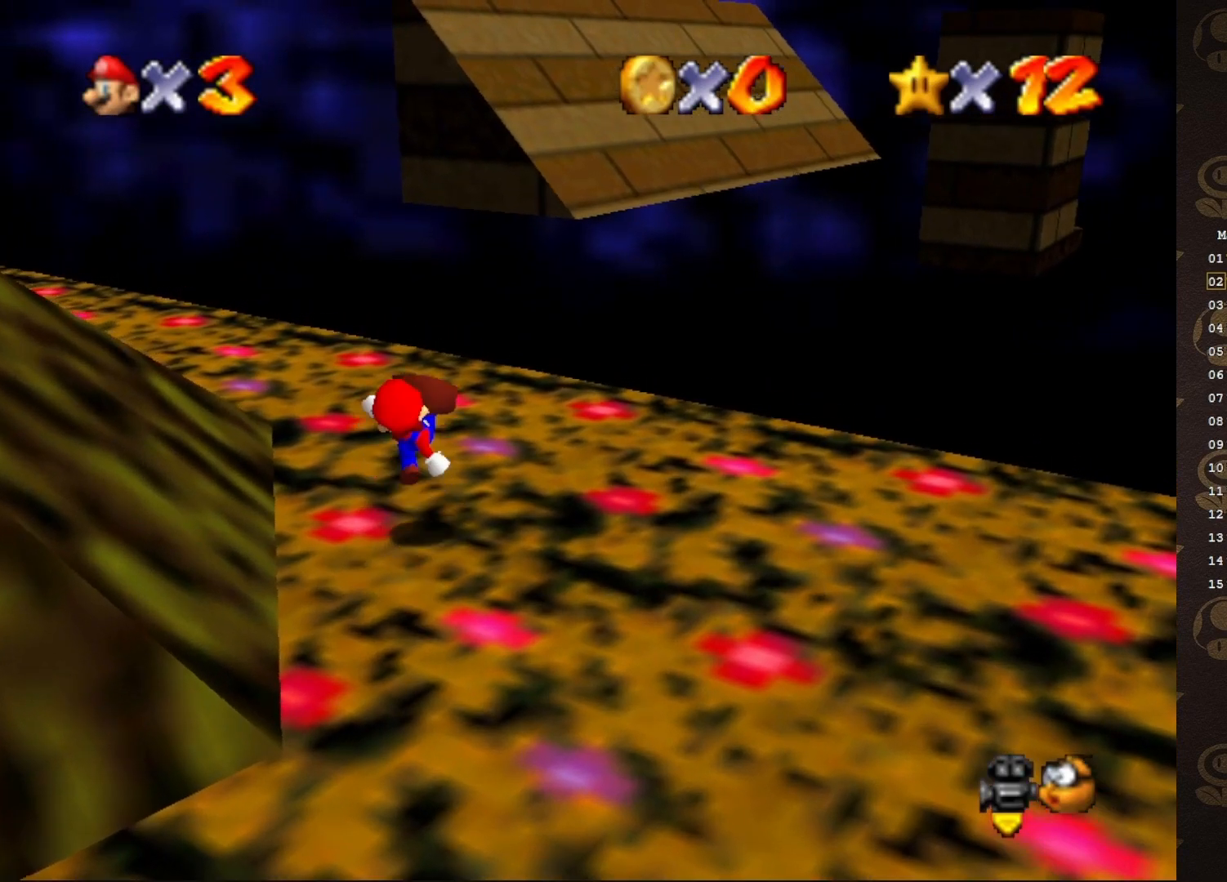
{"buttons": ["A"], "left_stick": "up", "events": [[67, "A", "up"], [67, "B", "up"], [417, "A", "down"]]}
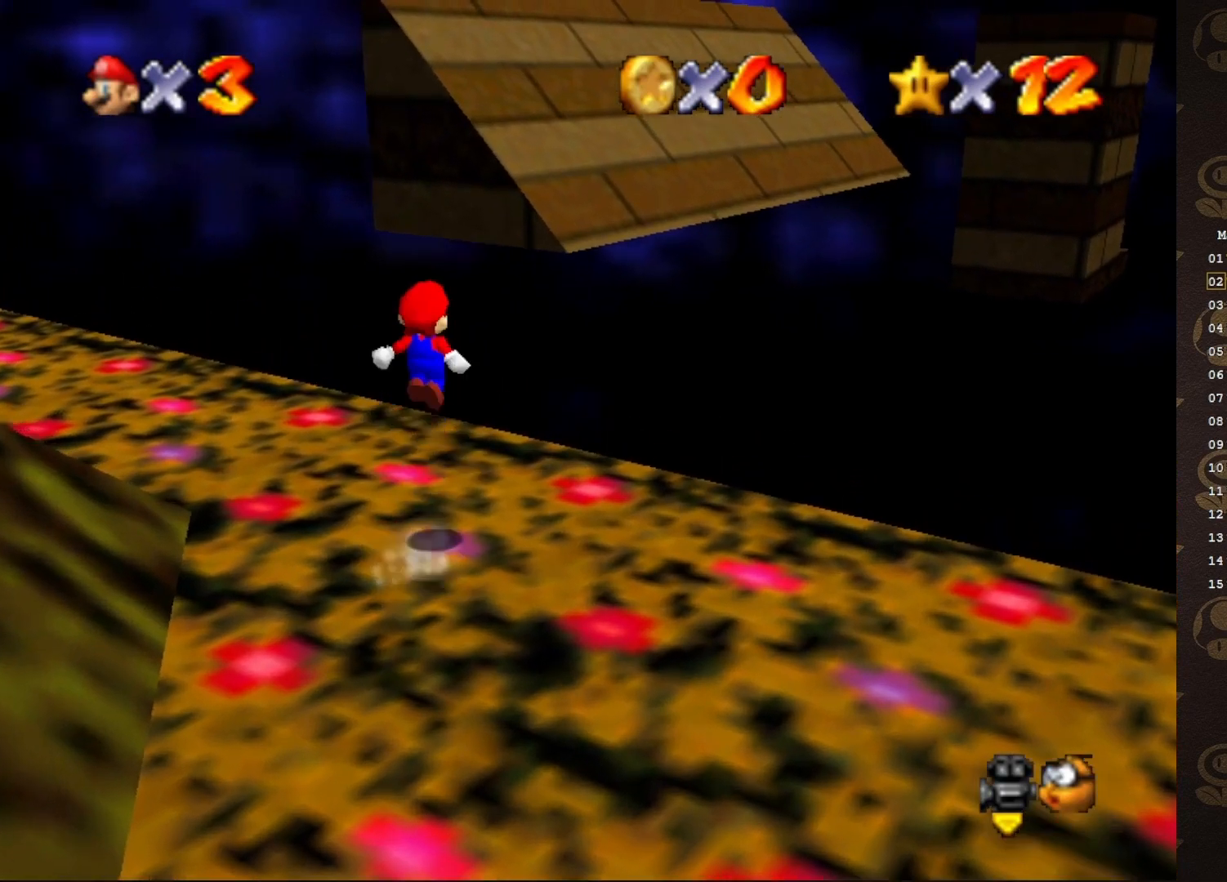
{"buttons": [], "left_stick": "up-left", "events": [[67, "A", "up"], [317, "left_stick", "up-left"]]}
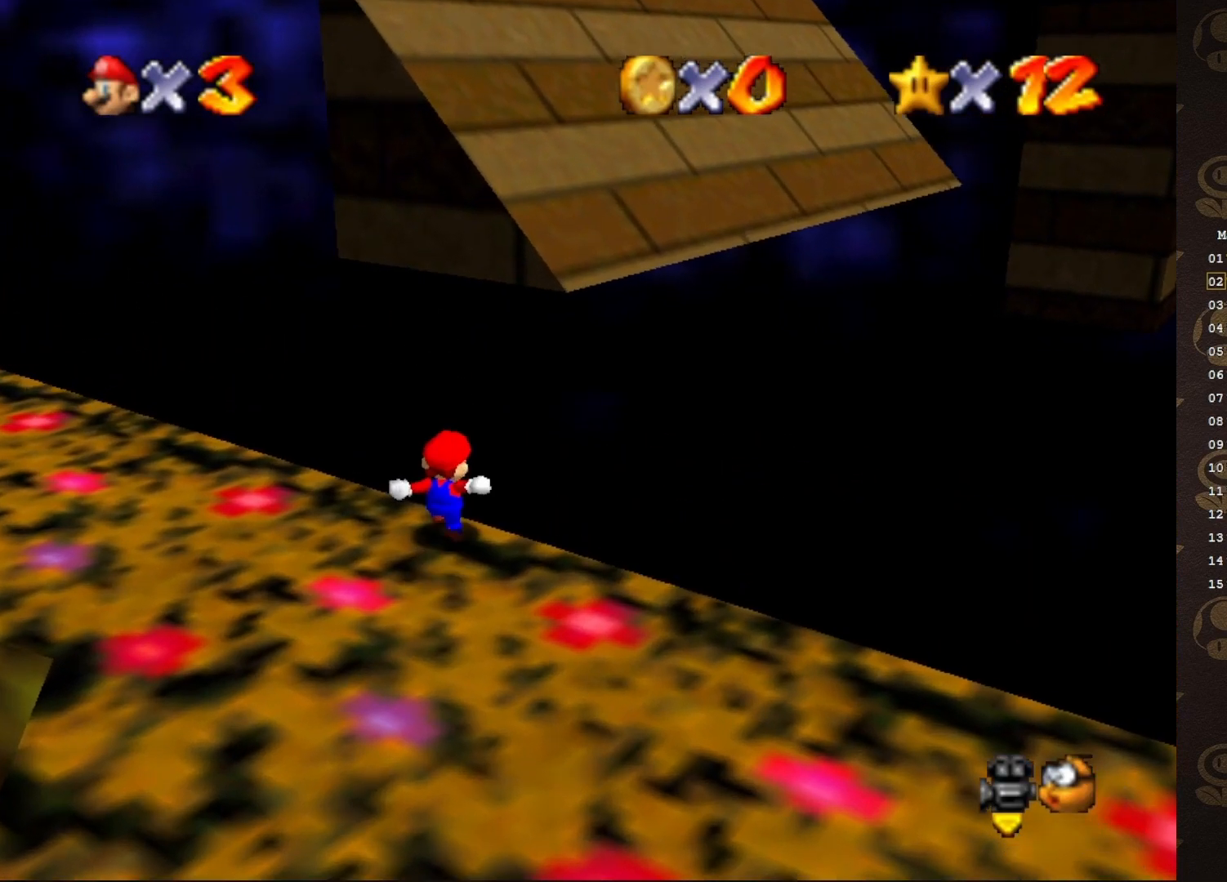
{"buttons": ["A"], "left_stick": "up-left", "events": [[67, "A", "down"]]}
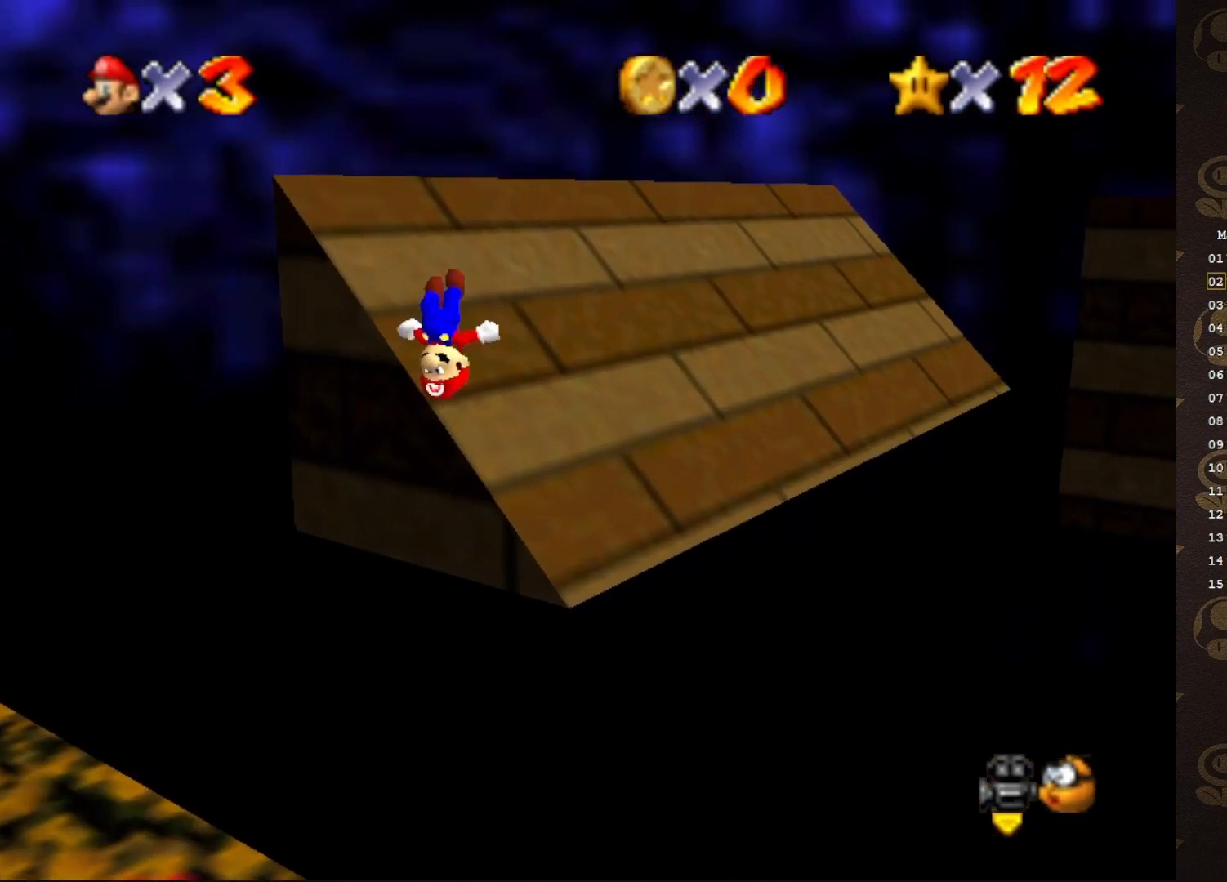
{"buttons": [], "left_stick": "down-right", "events": [[167, "left_stick", "up"], [317, "A", "up"], [350, "left_stick", "up-right"], [500, "left_stick", "down-right"]]}
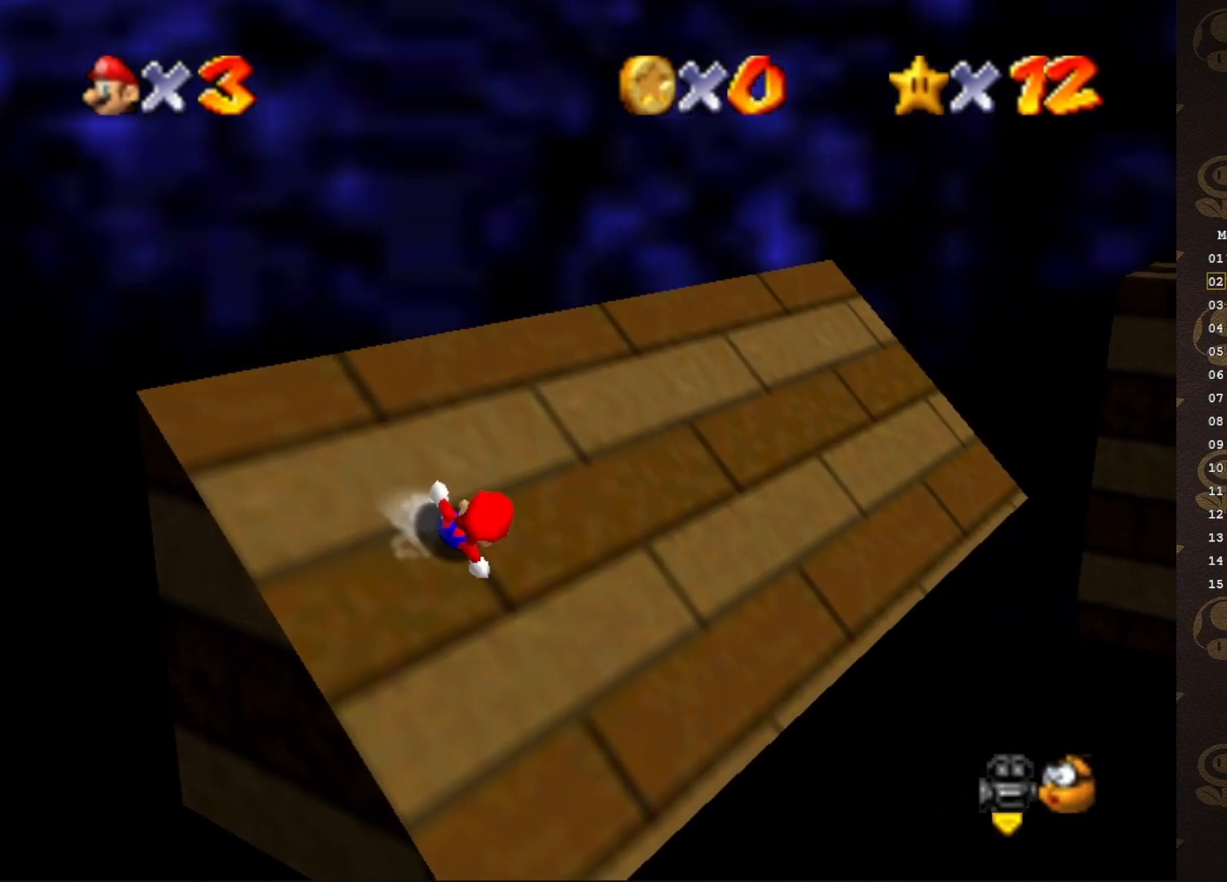
{"buttons": ["A"], "left_stick": "left", "events": [[167, "left_stick", "left"], [233, "A", "down"]]}
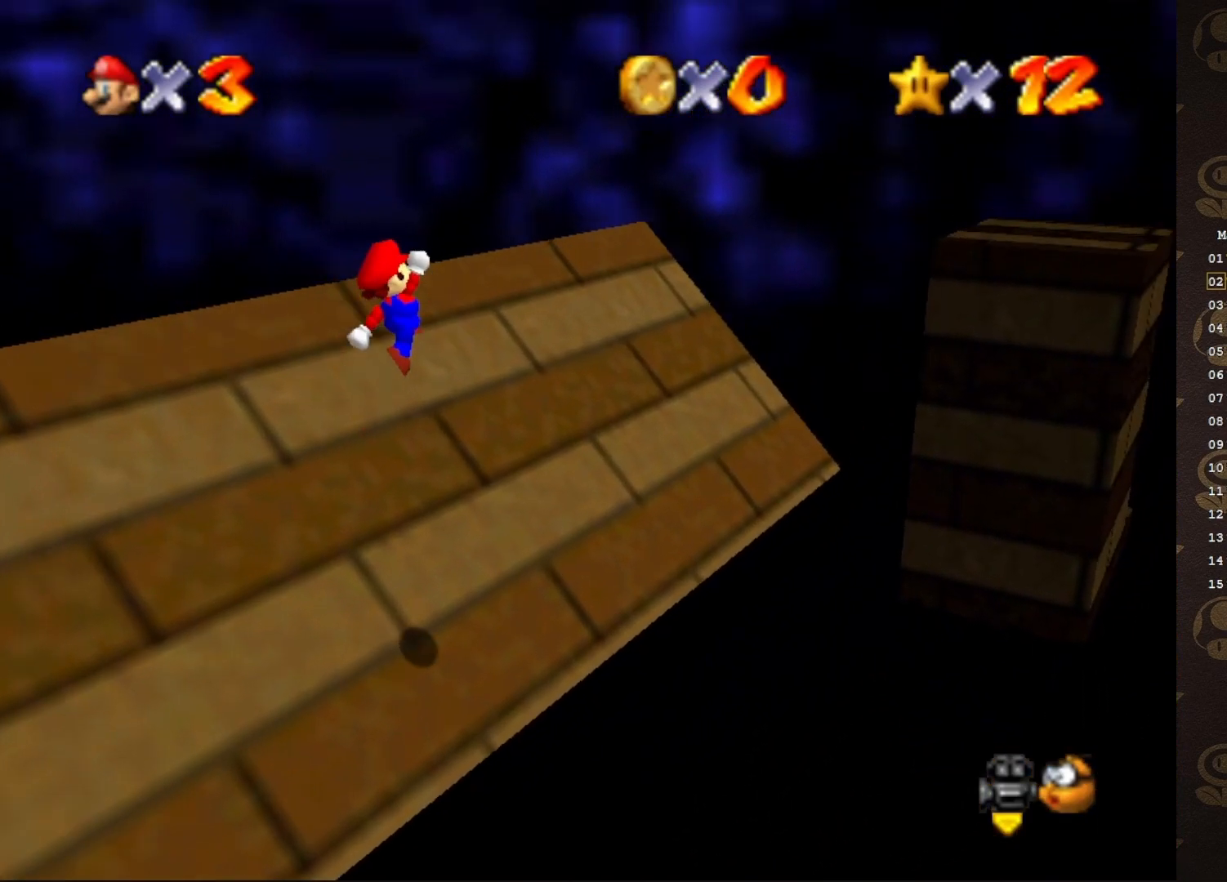
{"buttons": ["A", "B"], "left_stick": "up-left", "events": [[417, "left_stick", "up-left"], [450, "B", "down"]]}
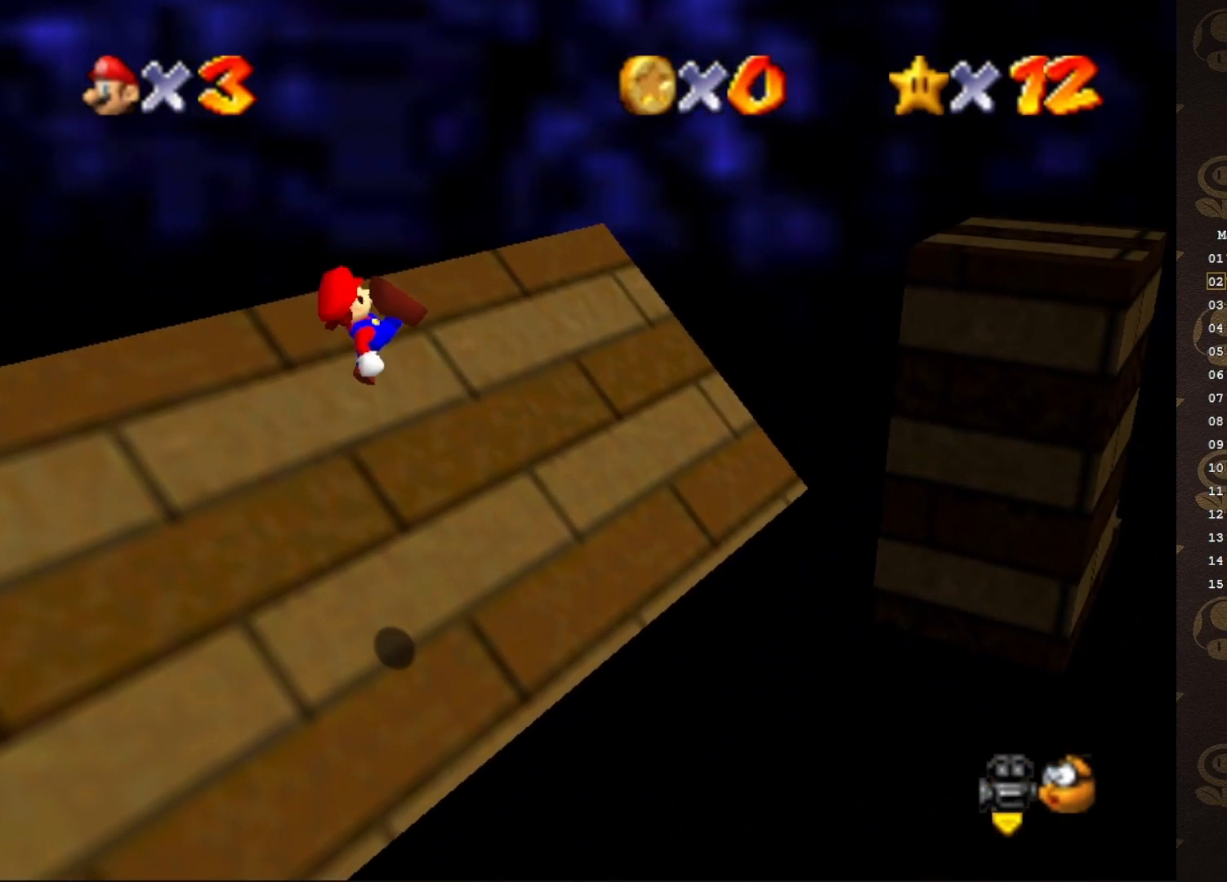
{"buttons": [], "left_stick": "up", "events": [[67, "A", "up"], [67, "B", "up"], [283, "left_stick", "up"]]}
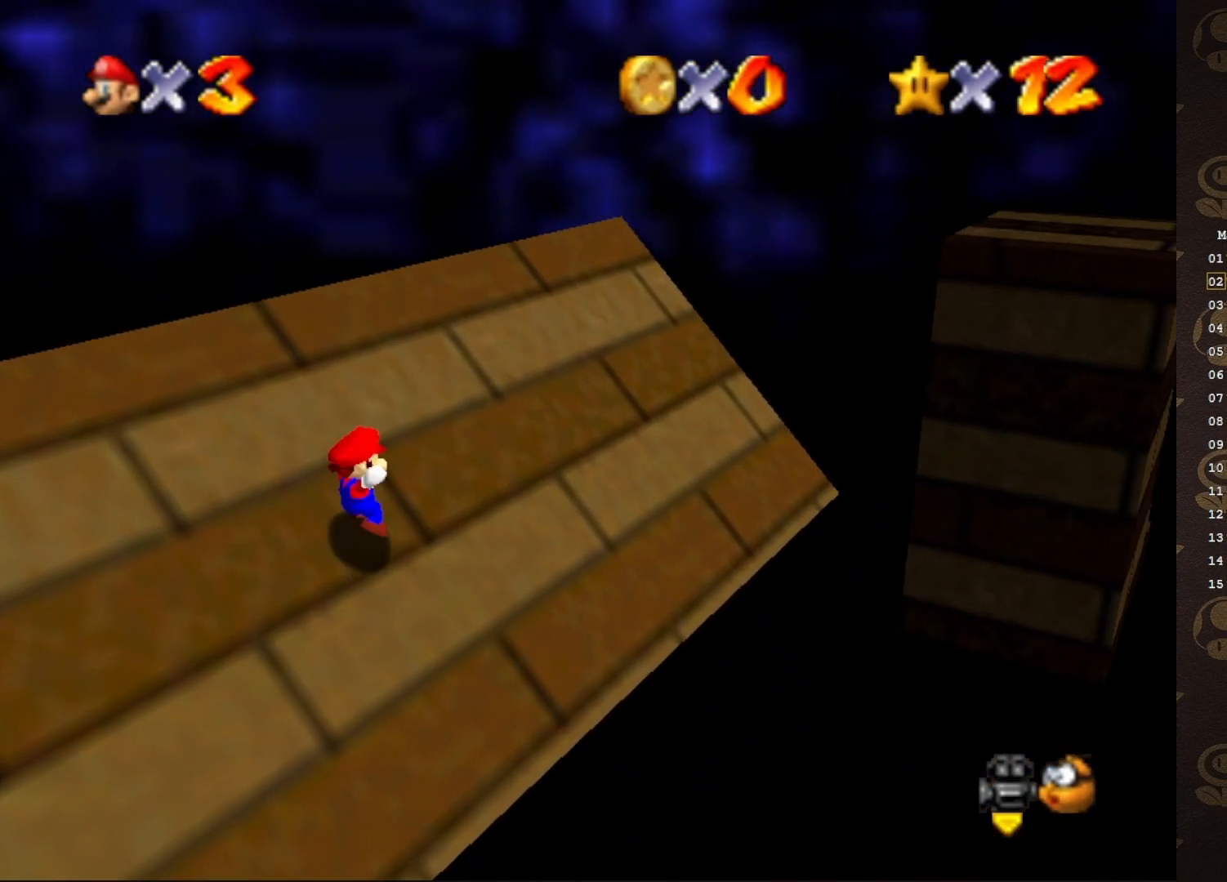
{"buttons": ["A"], "left_stick": "up-left", "events": [[17, "left_stick", "up-left"], [267, "A", "down"]]}
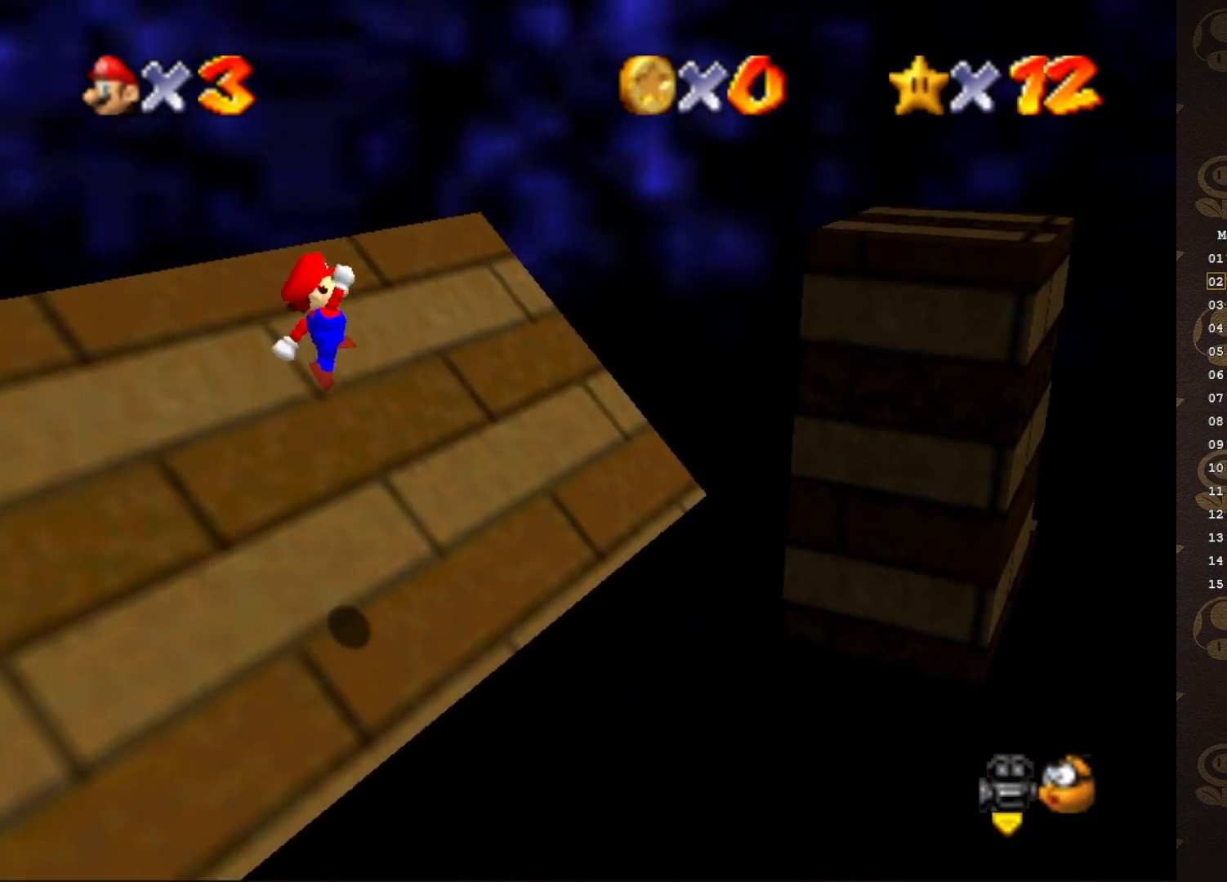
{"buttons": ["A", "B"], "left_stick": "up-left", "events": [[450, "B", "down"]]}
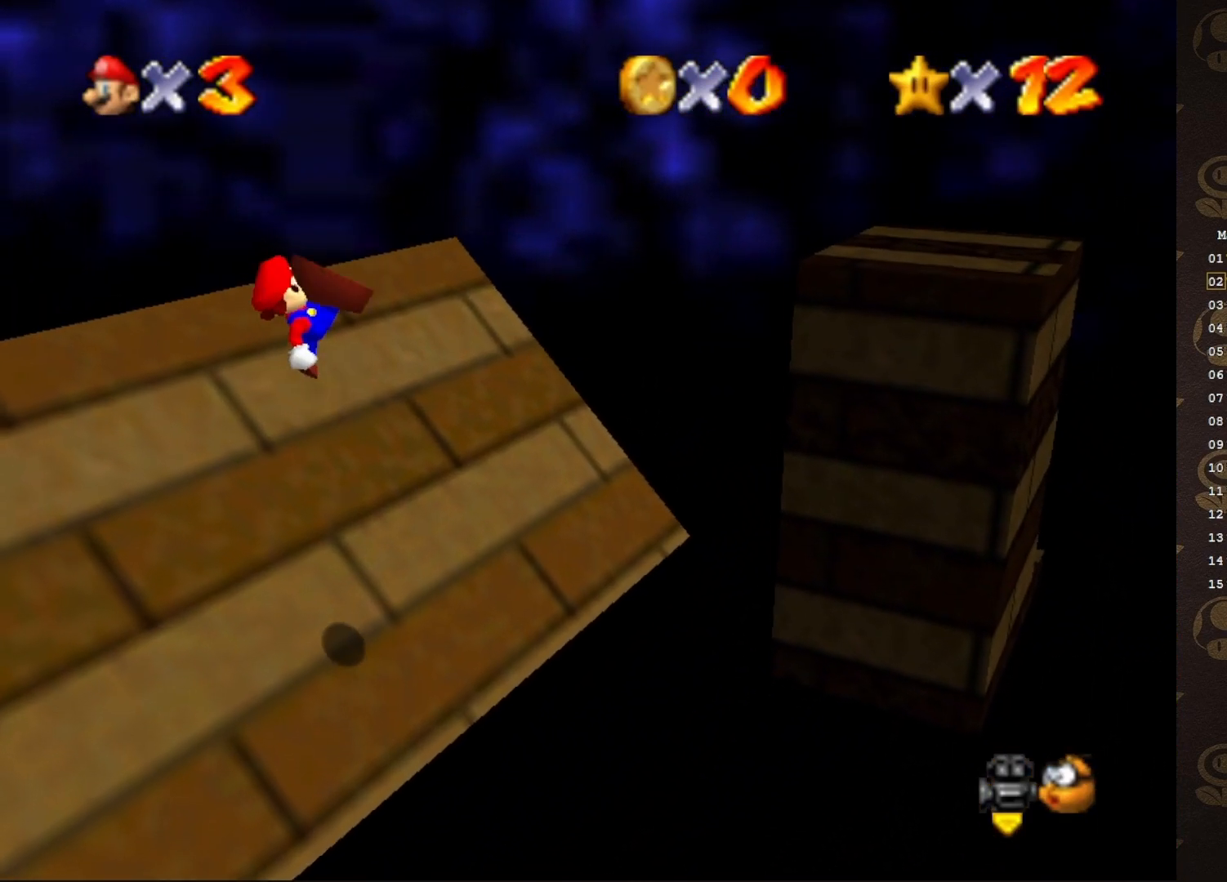
{"buttons": [], "left_stick": "up-right", "events": [[17, "A", "up"], [17, "B", "up"], [133, "C_RIGHT", "down"], [133, "left_stick", "up"], [233, "C_RIGHT", "up"], [450, "left_stick", "up-right"]]}
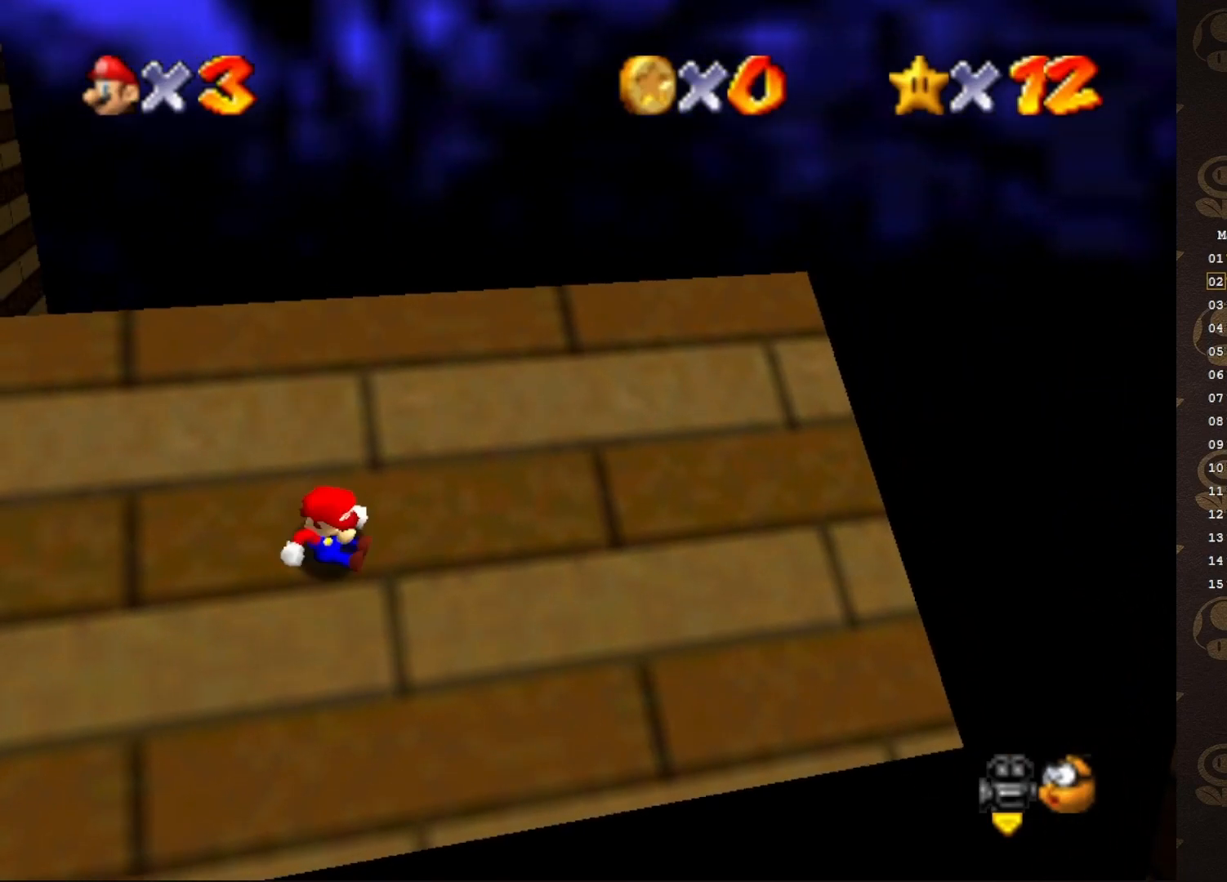
{"buttons": ["A"], "left_stick": "up-right", "events": [[200, "A", "down"]]}
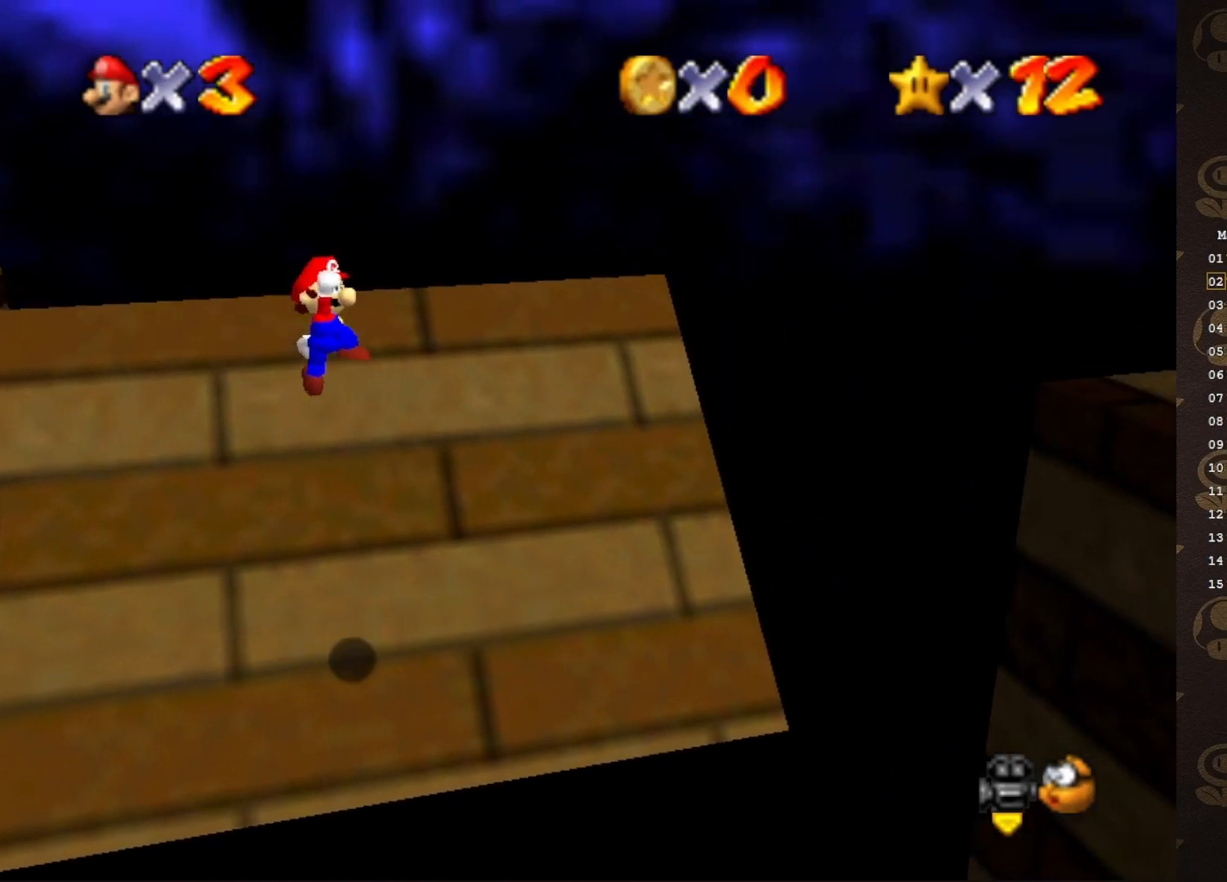
{"buttons": ["A", "B"], "left_stick": "up", "events": [[383, "left_stick", "up"], [483, "B", "down"]]}
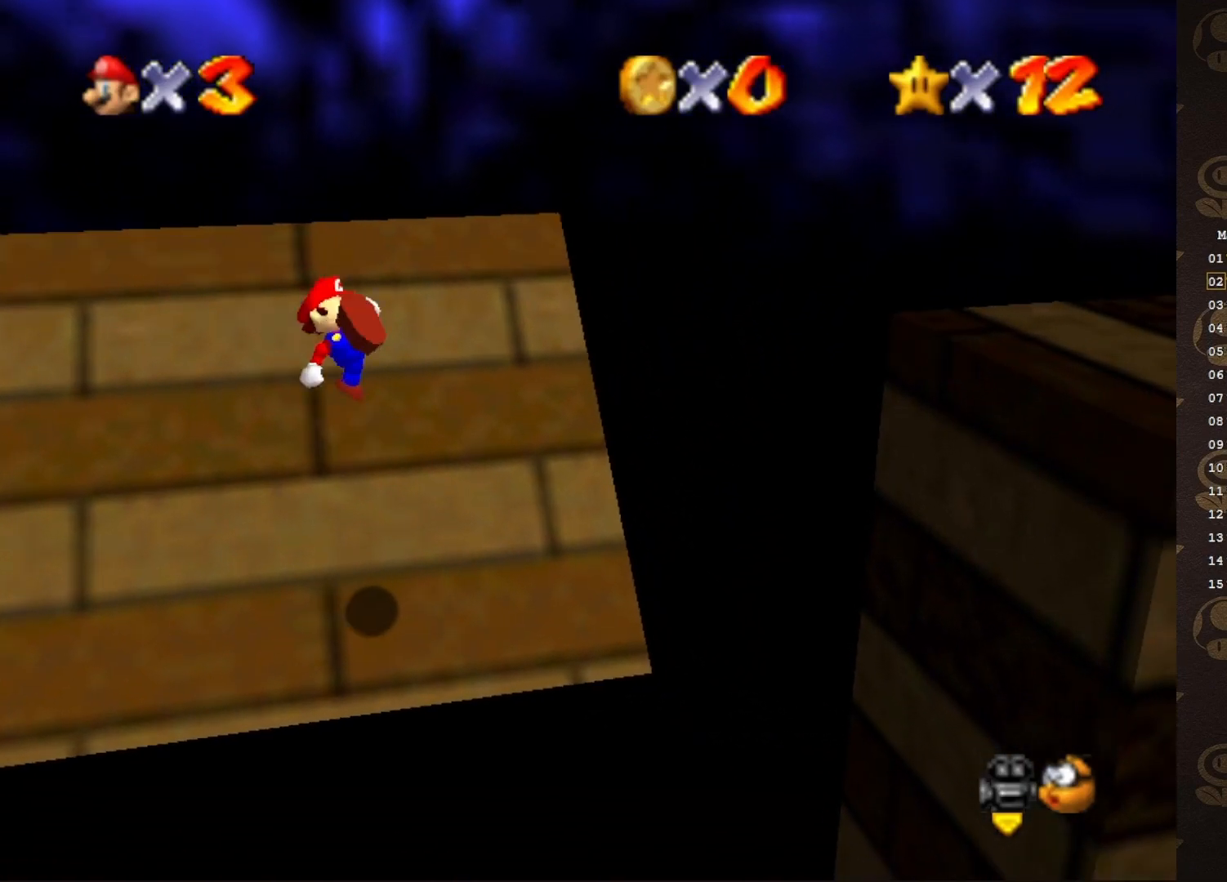
{"buttons": [], "left_stick": "up", "events": [[167, "A", "up"], [167, "B", "up"]]}
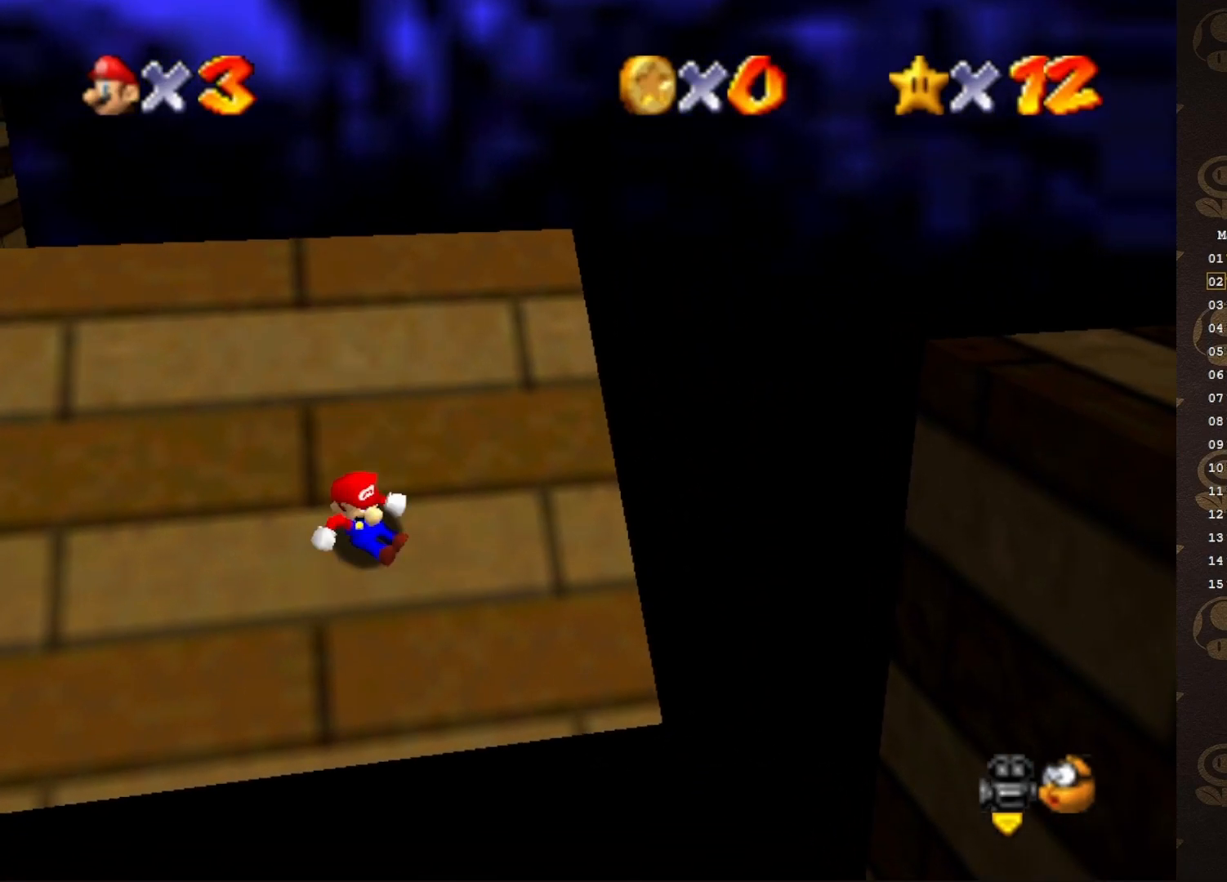
{"buttons": ["A"], "left_stick": "up", "events": [[200, "A", "down"]]}
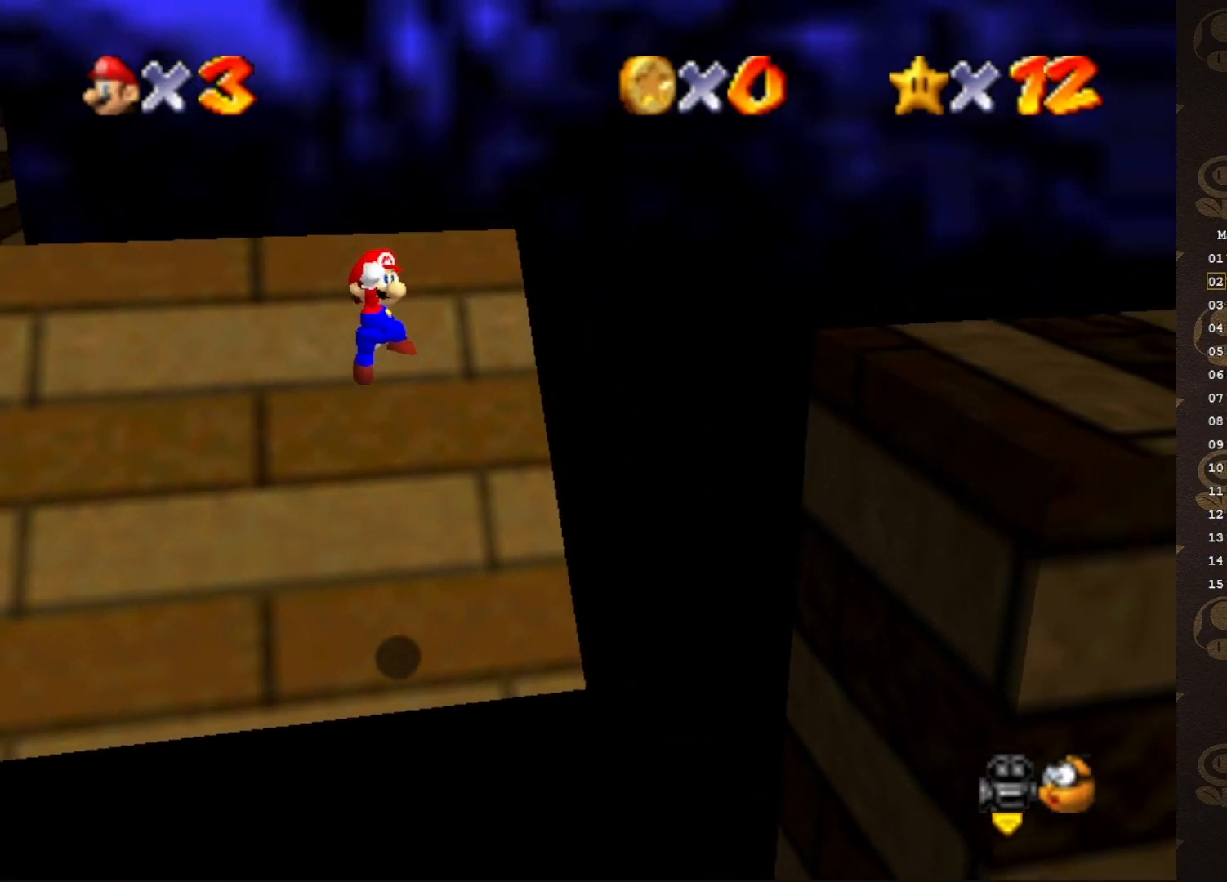
{"buttons": ["A", "B"], "left_stick": "up", "events": [[350, "B", "down"]]}
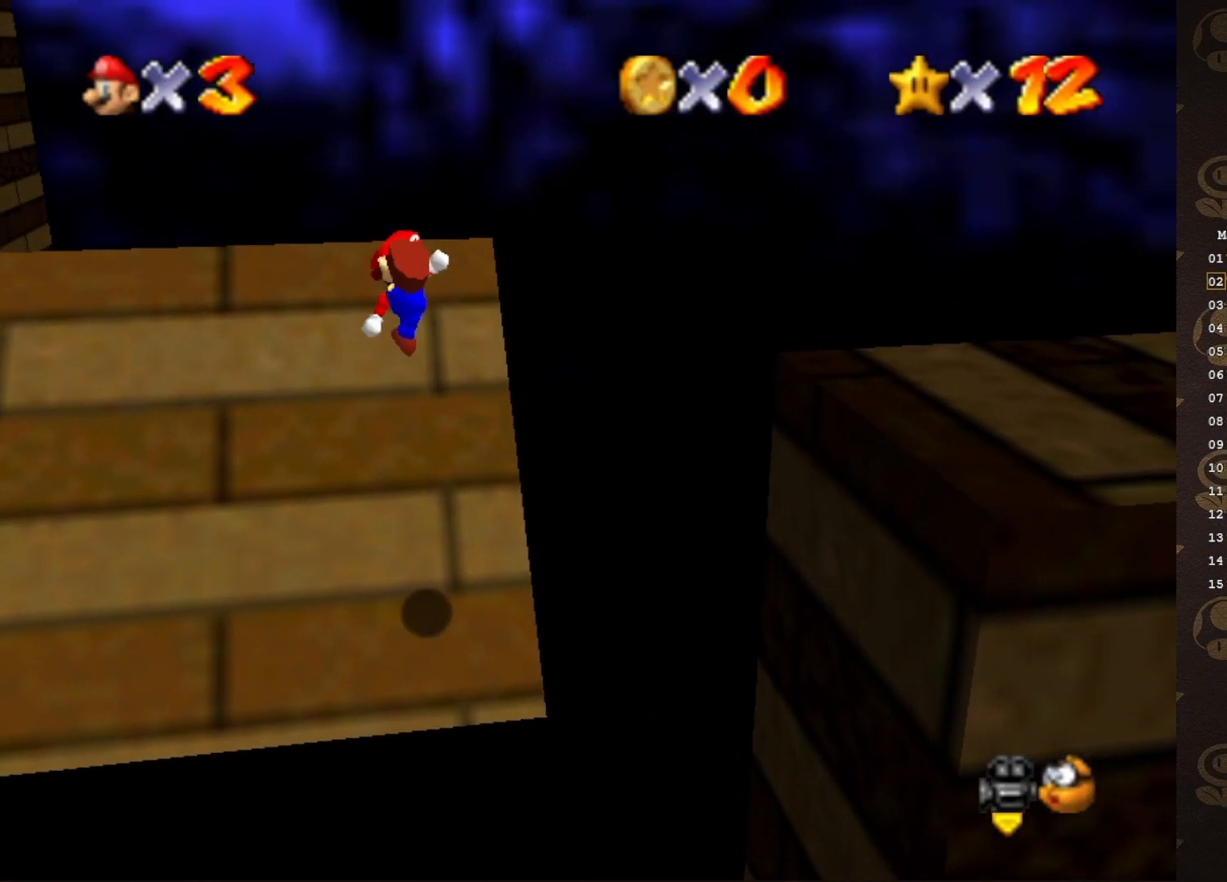
{"buttons": [], "left_stick": "up-right", "events": [[50, "A", "up"], [50, "B", "up"], [283, "left_stick", "up-right"]]}
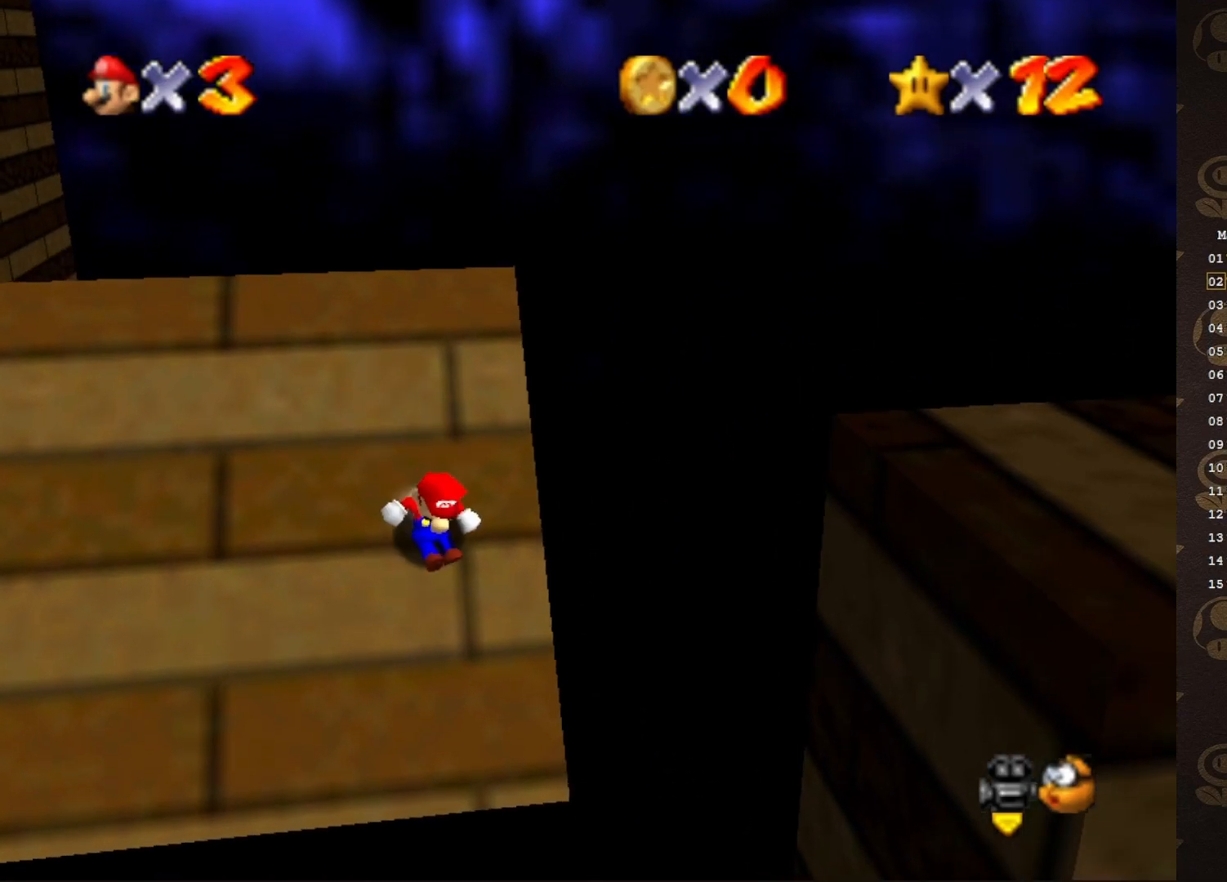
{"buttons": ["A"], "left_stick": "up", "events": [[67, "left_stick", "up"], [100, "A", "down"], [383, "left_stick", "up-right"], [483, "left_stick", "up"]]}
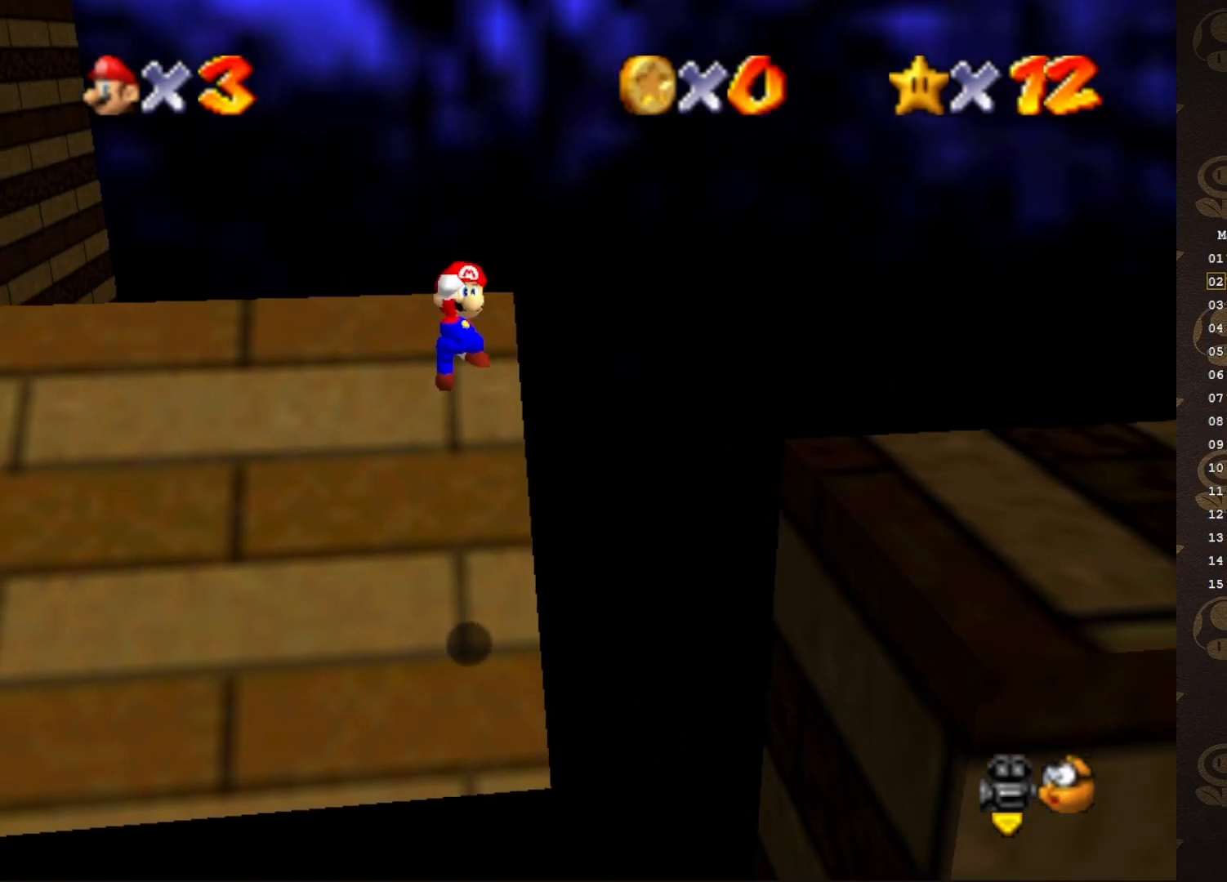
{"buttons": [], "left_stick": "up", "events": [[233, "B", "down"], [417, "A", "up"], [417, "B", "up"]]}
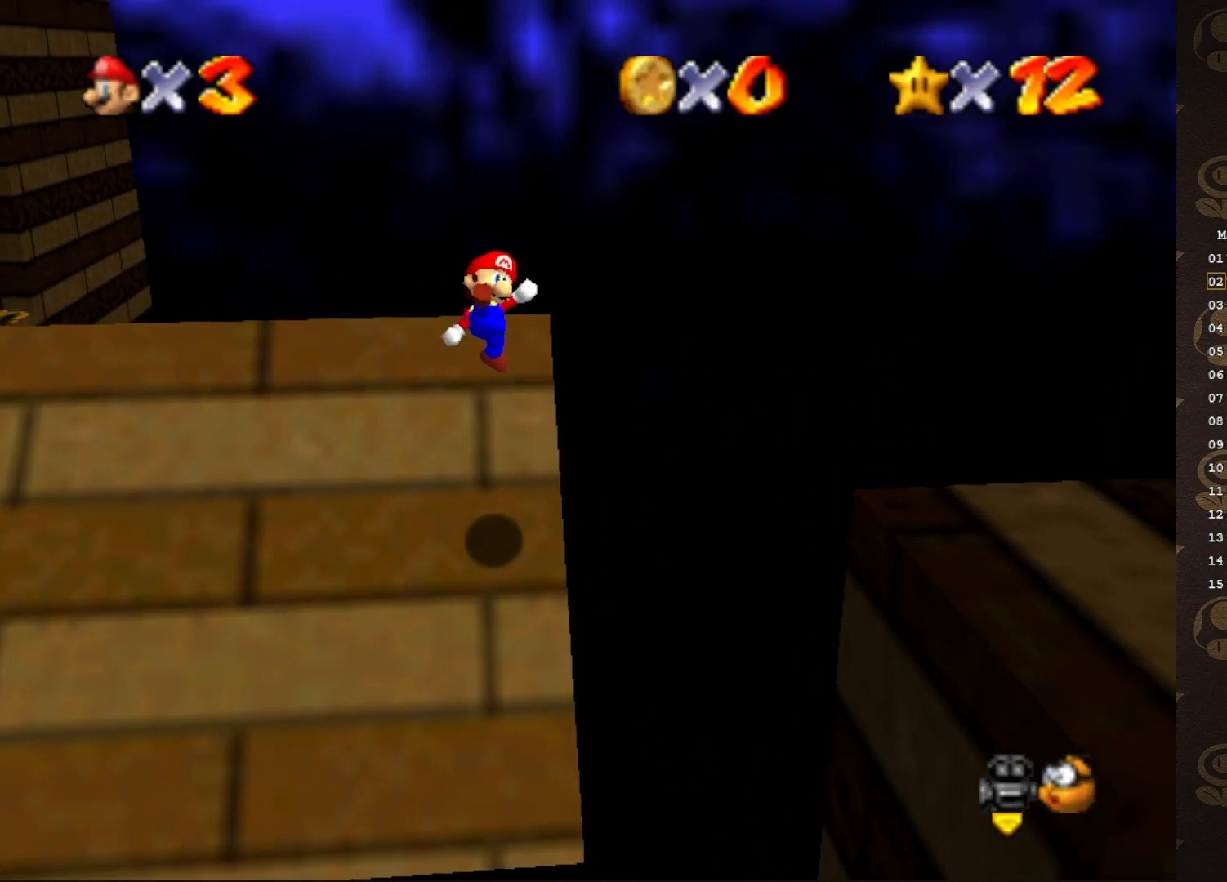
{"buttons": ["A"], "left_stick": "up", "events": [[383, "A", "down"]]}
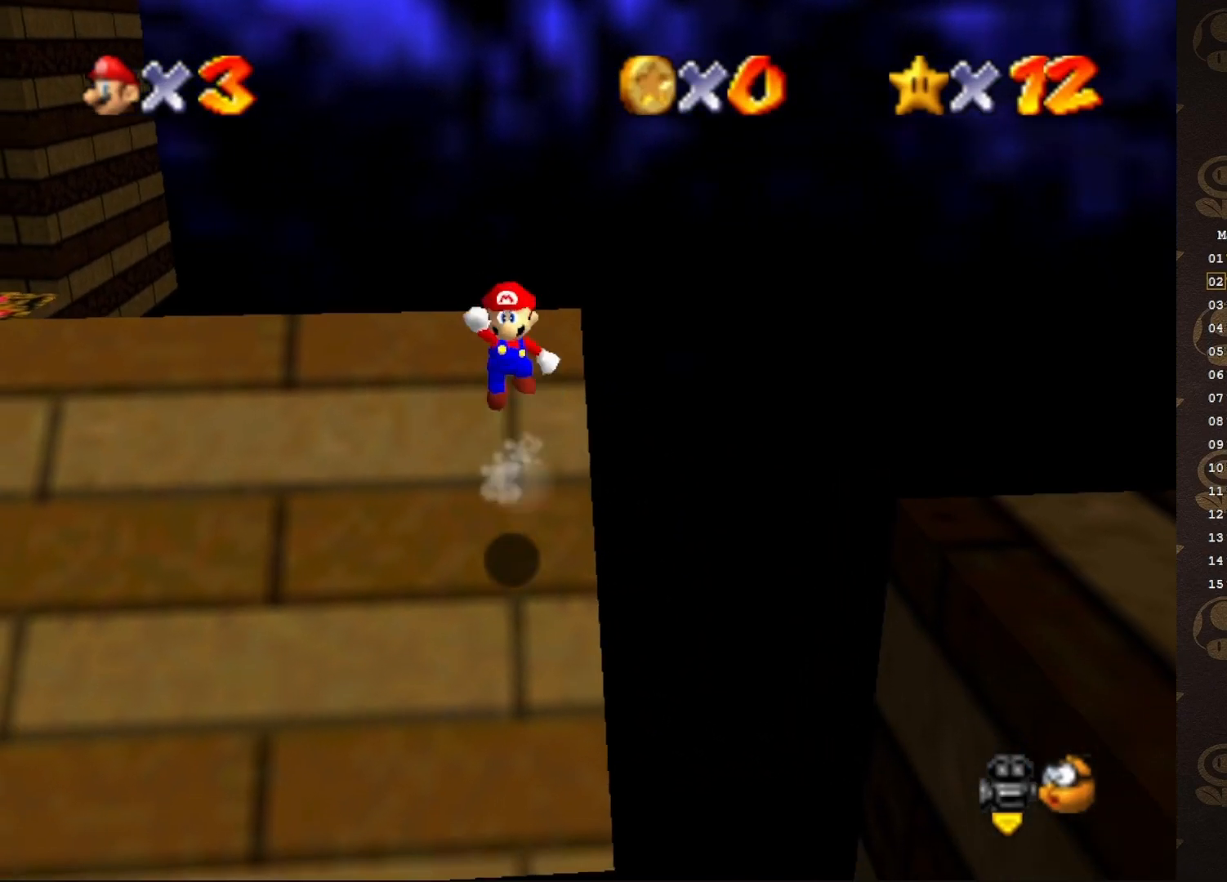
{"buttons": ["A", "B"], "left_stick": "up", "events": [[483, "B", "down"]]}
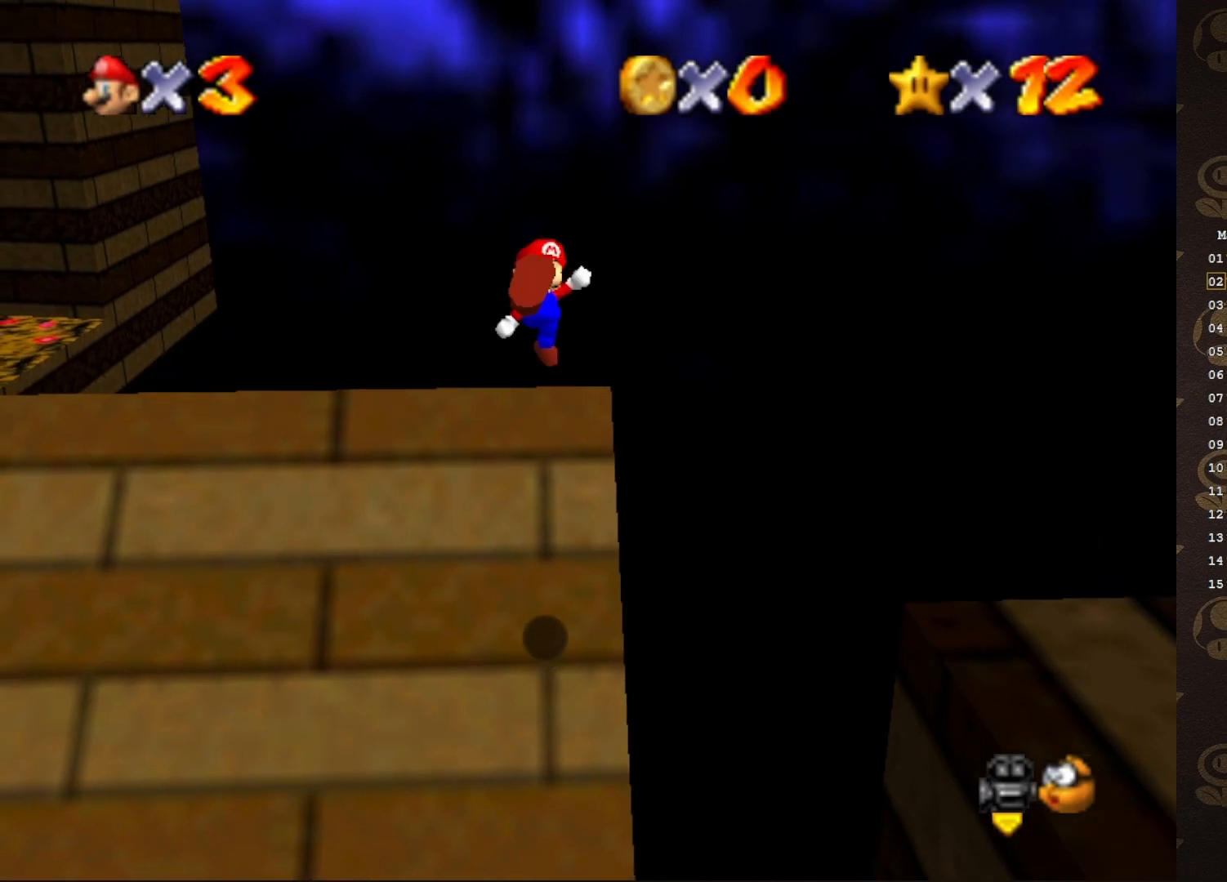
{"buttons": [], "left_stick": "up-right", "events": [[33, "A", "up"], [33, "B", "up"], [417, "left_stick", "up-right"]]}
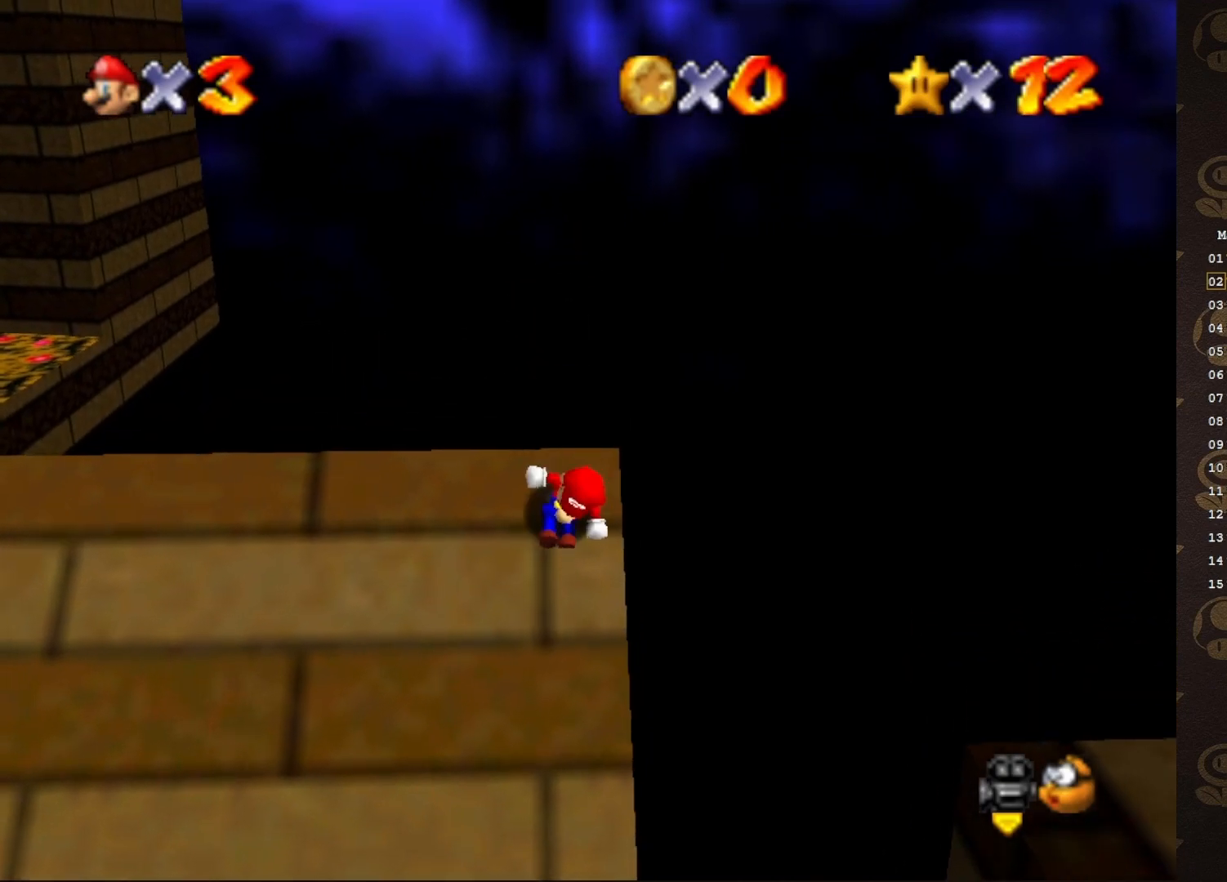
{"buttons": ["A"], "left_stick": "right", "events": [[17, "left_stick", "right"], [317, "A", "down"]]}
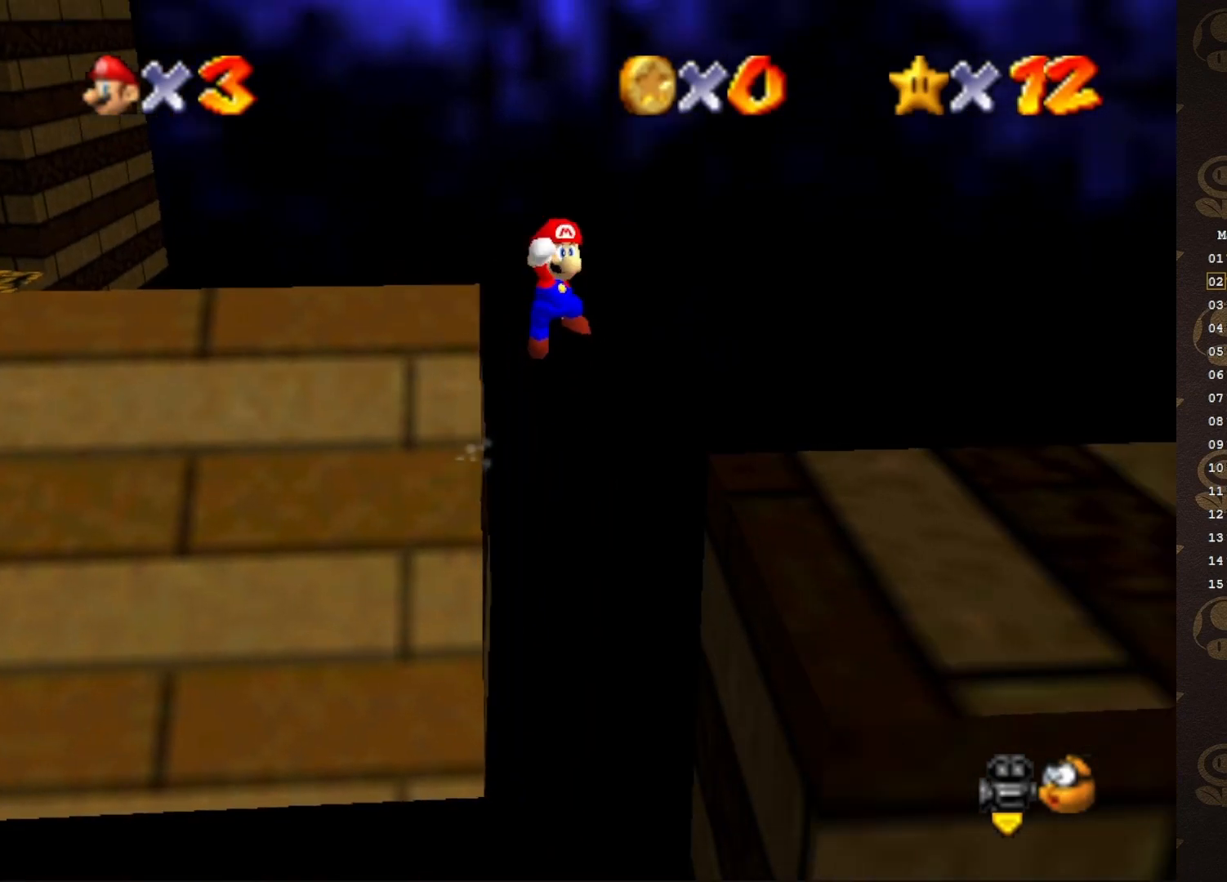
{"buttons": [], "left_stick": "up-right", "events": [[267, "left_stick", "up-right"], [333, "A", "up"], [367, "C_LEFT", "down"], [500, "C_LEFT", "up"]]}
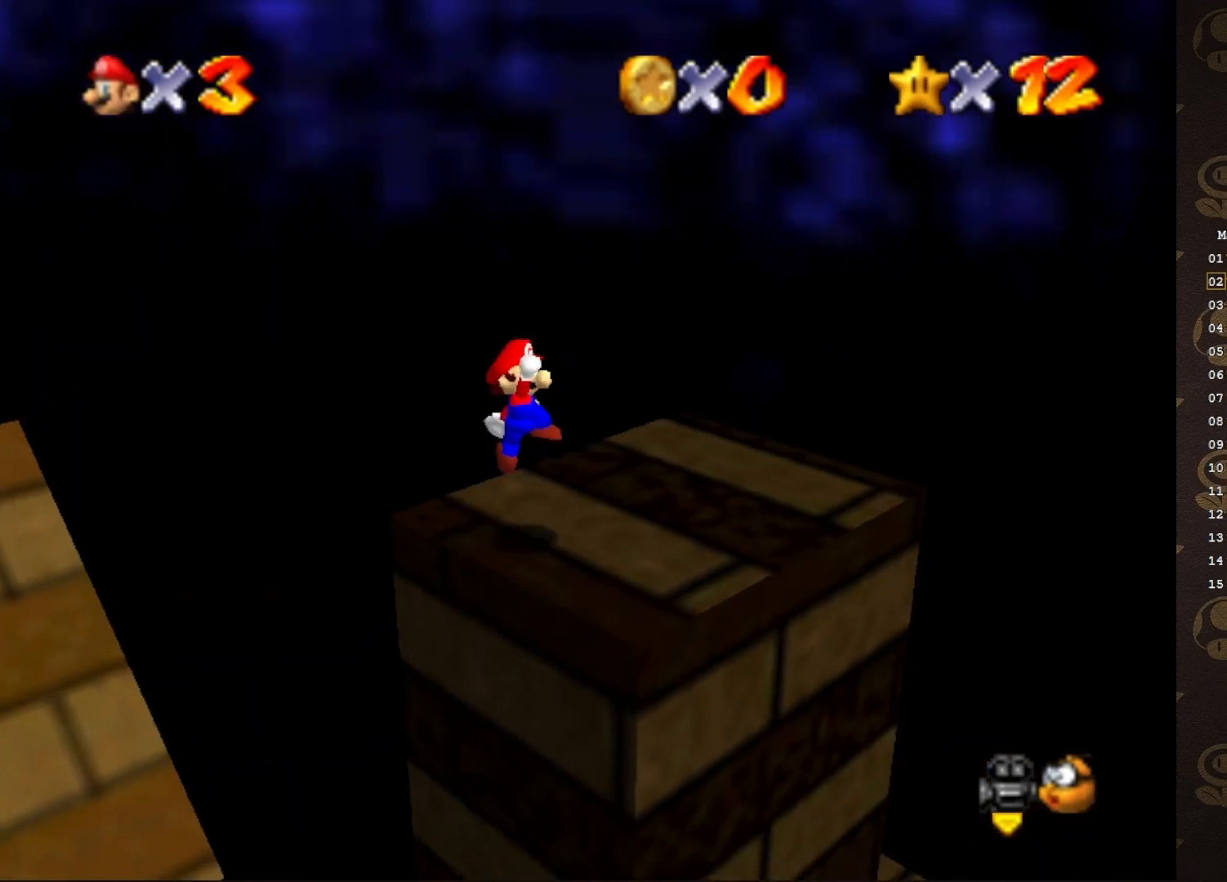
{"buttons": [], "left_stick": "up-left", "events": [[150, "A", "down"], [267, "A", "up"], [267, "left_stick", "up-left"], [400, "C_RIGHT", "down"], [467, "C_RIGHT", "up"]]}
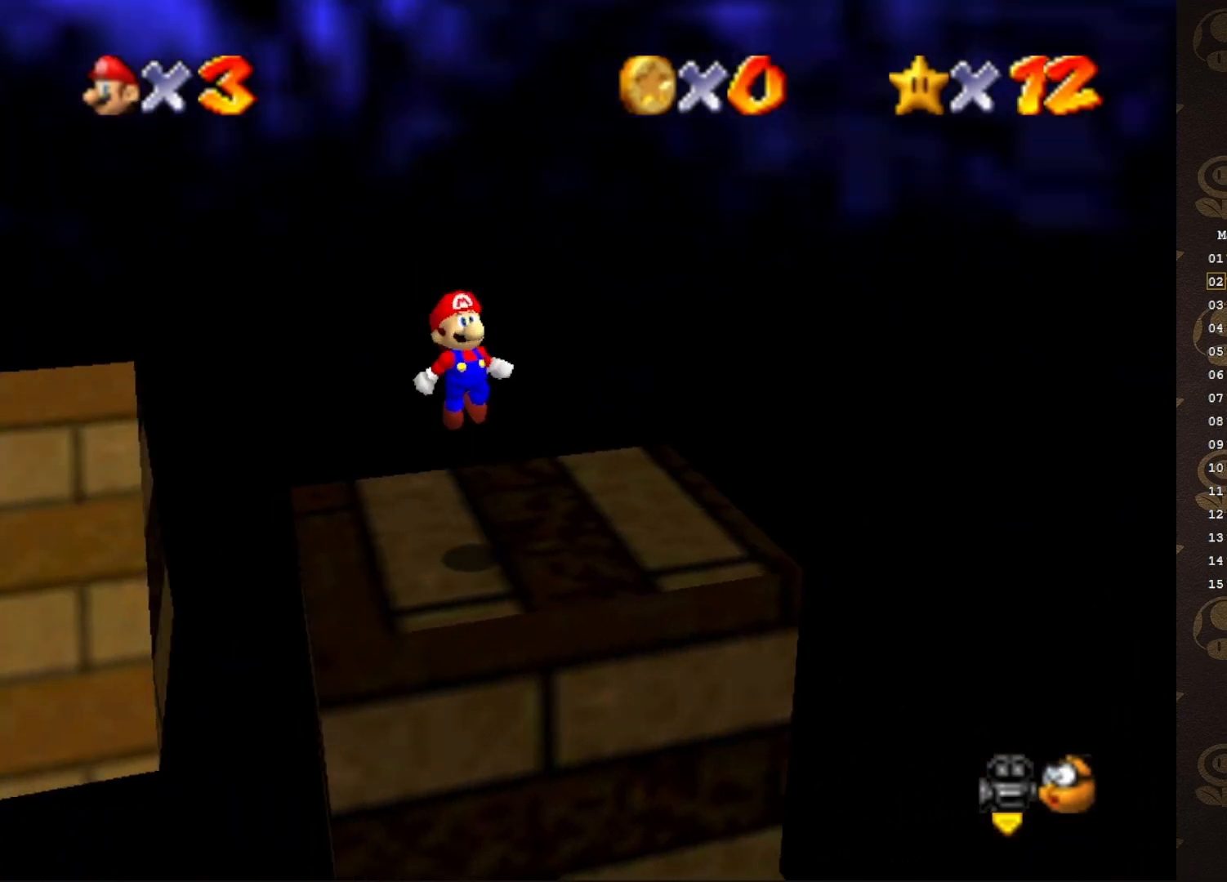
{"buttons": [], "left_stick": "down-right", "events": [[50, "C_RIGHT", "down"], [50, "left_stick", "center"], [83, "C_RIGHT", "up"], [283, "left_stick", "right"], [500, "left_stick", "down-right"]]}
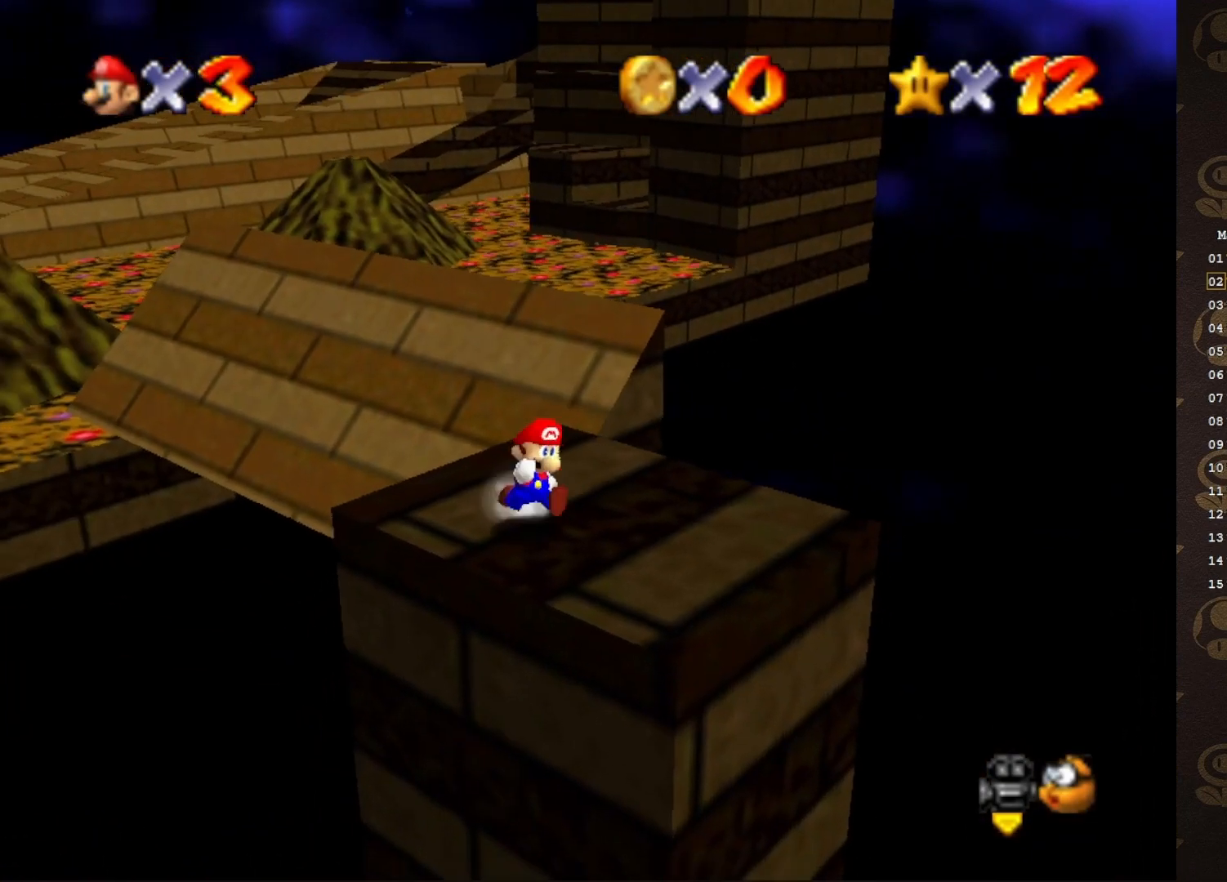
{"buttons": [], "left_stick": "down-right", "events": [[333, "A", "down"], [433, "A", "up"]]}
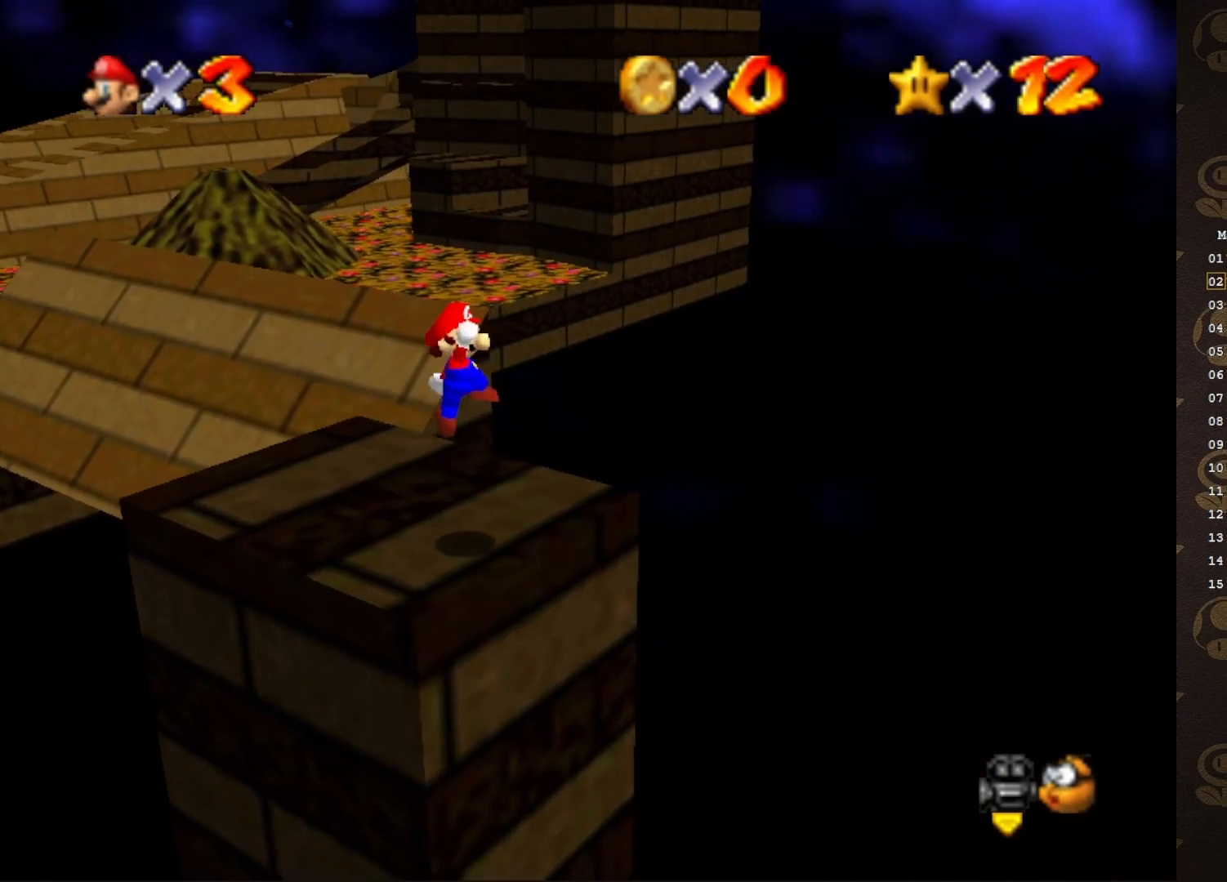
{"buttons": [], "left_stick": "up-left", "events": [[117, "left_stick", "left"], [467, "left_stick", "up-left"]]}
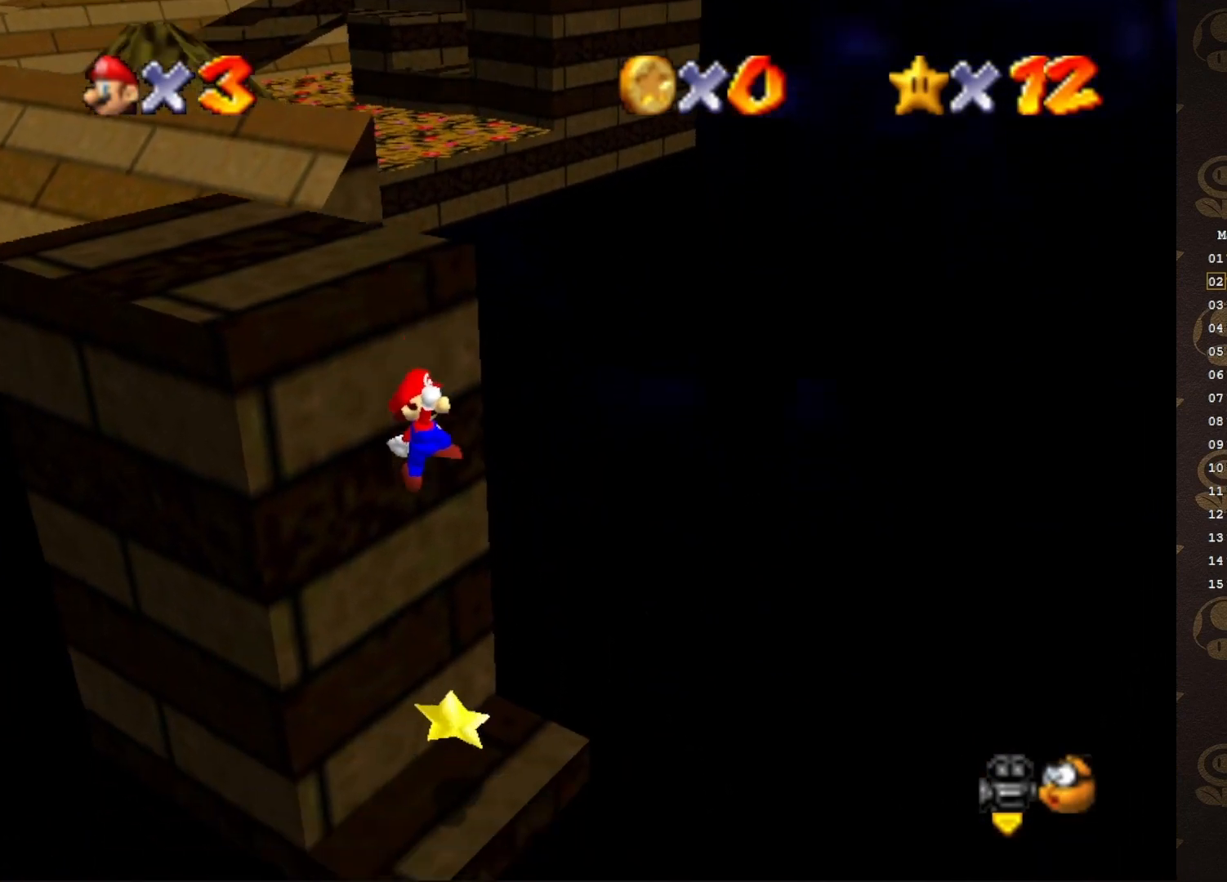
{"buttons": [], "left_stick": "center", "events": [[117, "left_stick", "up"], [333, "left_stick", "center"]]}